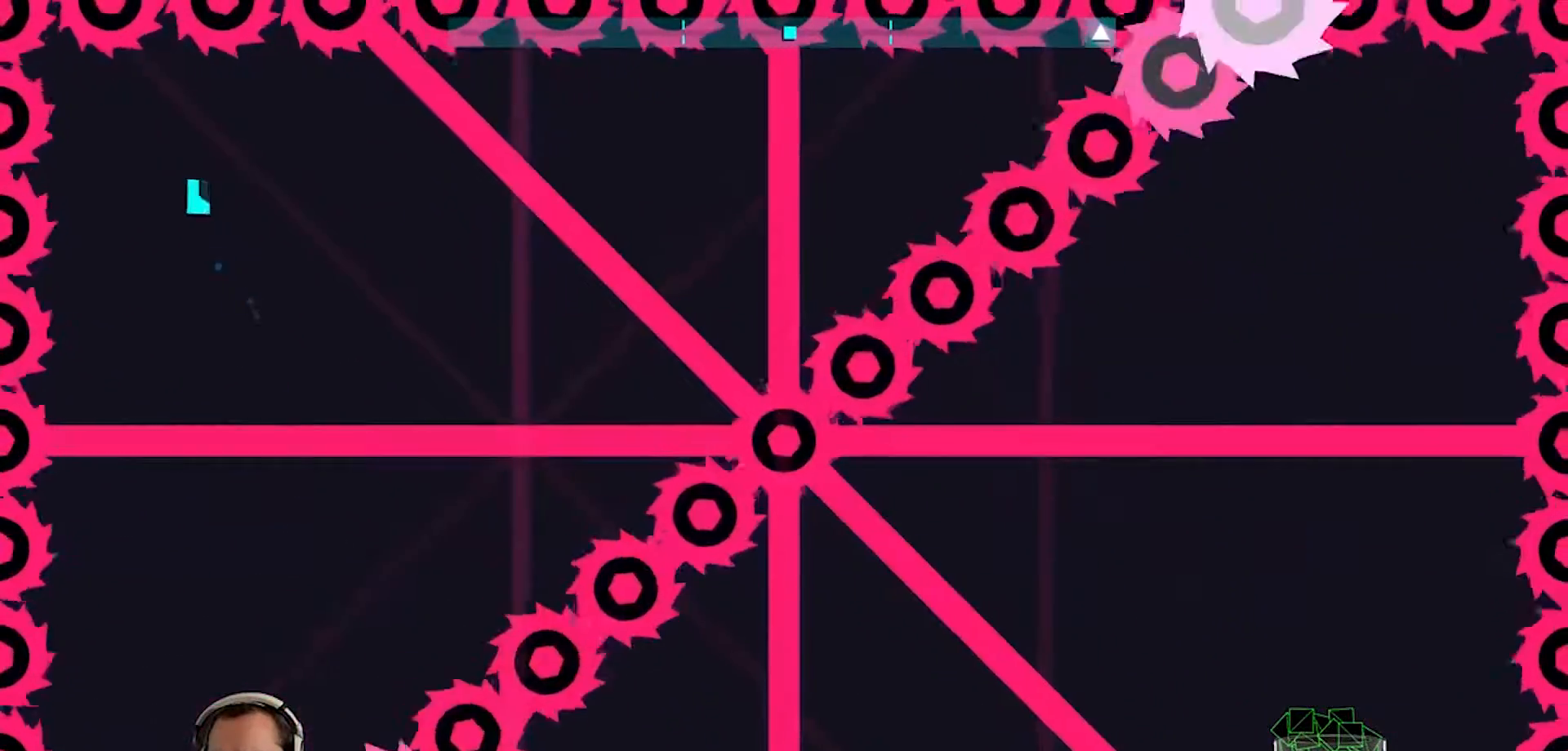
Gameplay with a controller (PlayStation layout); each line is a JSON object with the inputs held at the frame after it. "events" lists button and stick changes between this image and that frame as [ms after this image, input, new state], when the widget could be followed in between.
{"buttons": [], "left_stick": "down", "right_stick": "center", "events": [[300, "left_stick", "center"], [500, "left_stick", "down"]]}
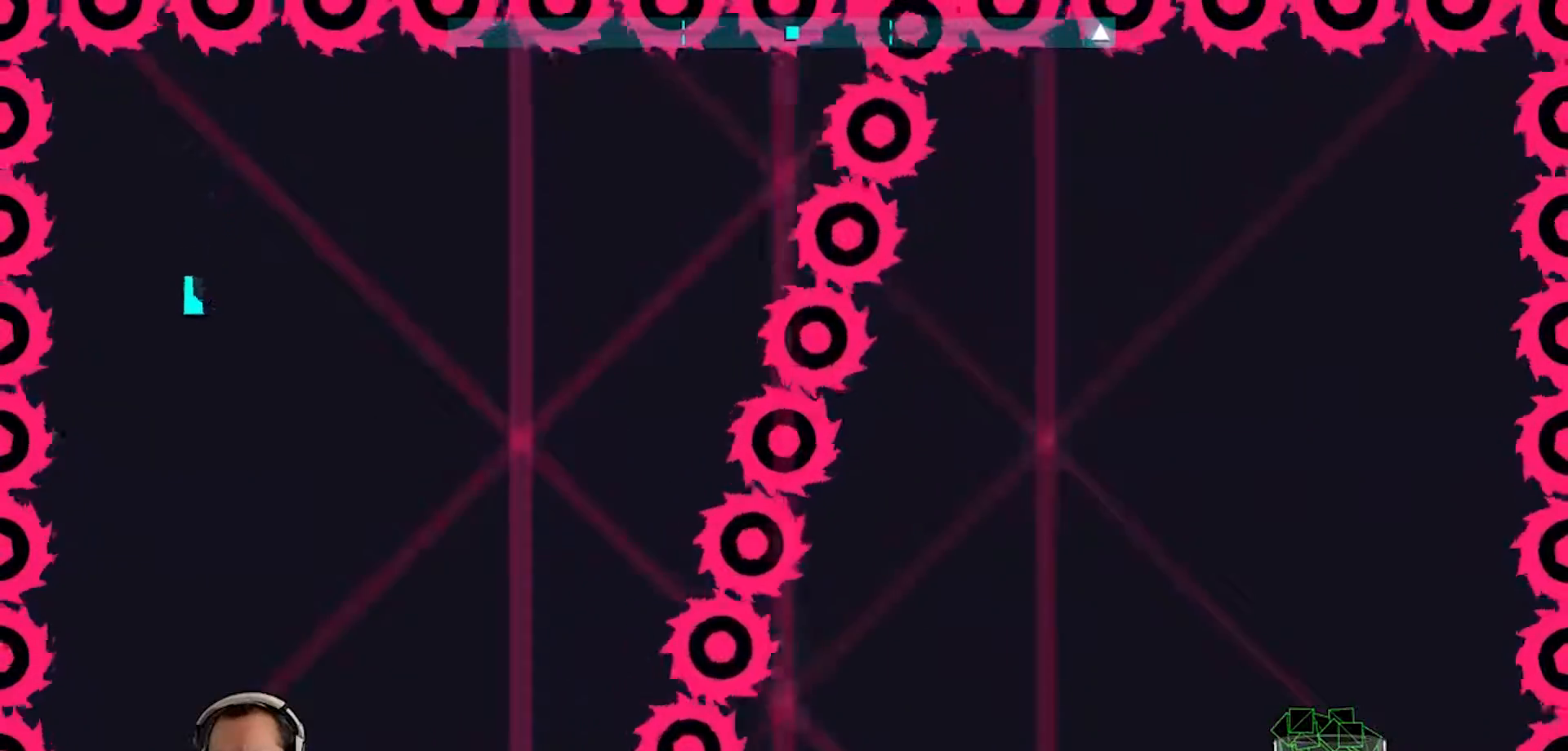
{"buttons": [], "left_stick": "down", "right_stick": "center", "events": []}
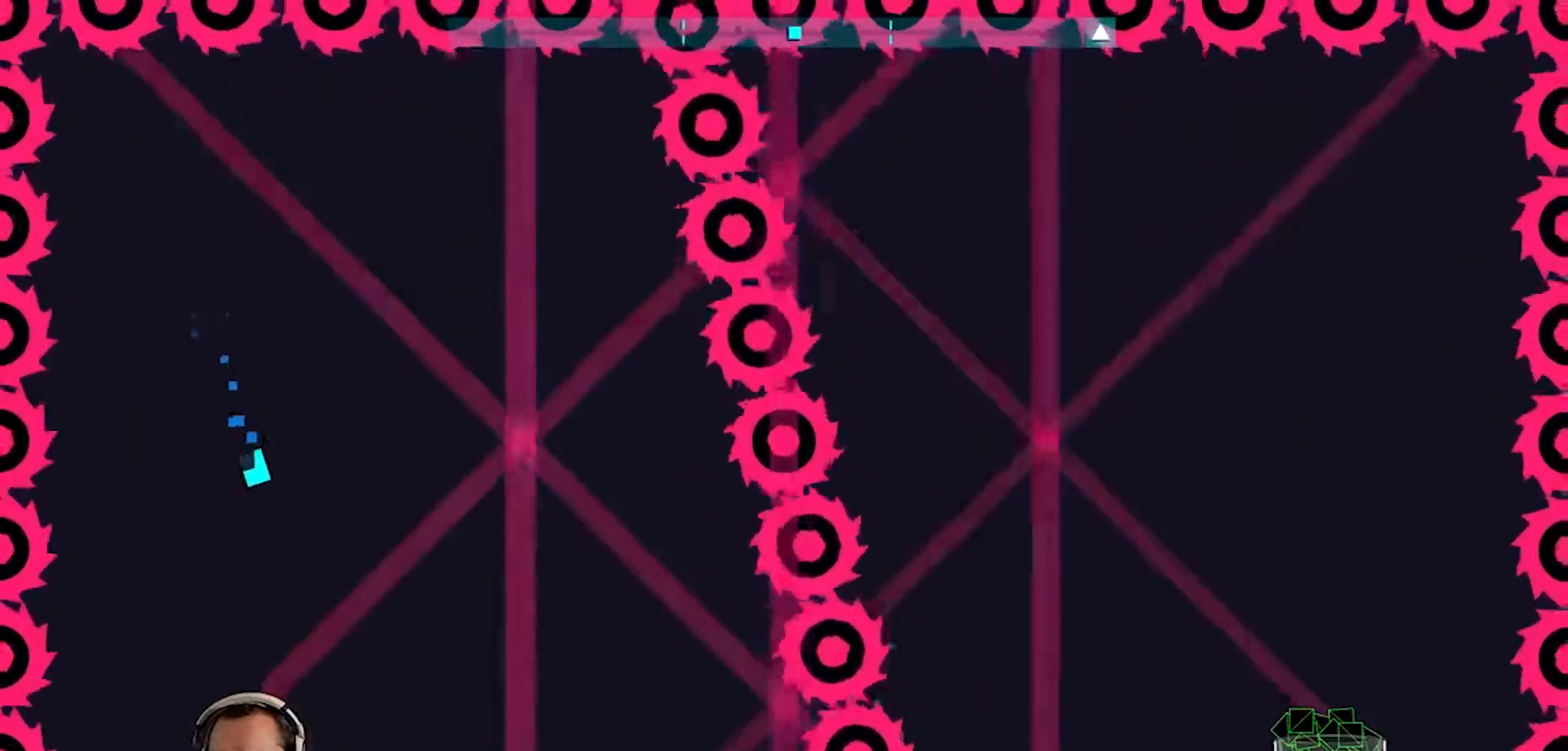
{"buttons": [], "left_stick": "down-left", "right_stick": "center", "events": [[67, "left_stick", "center"], [267, "left_stick", "down"], [467, "left_stick", "down-left"]]}
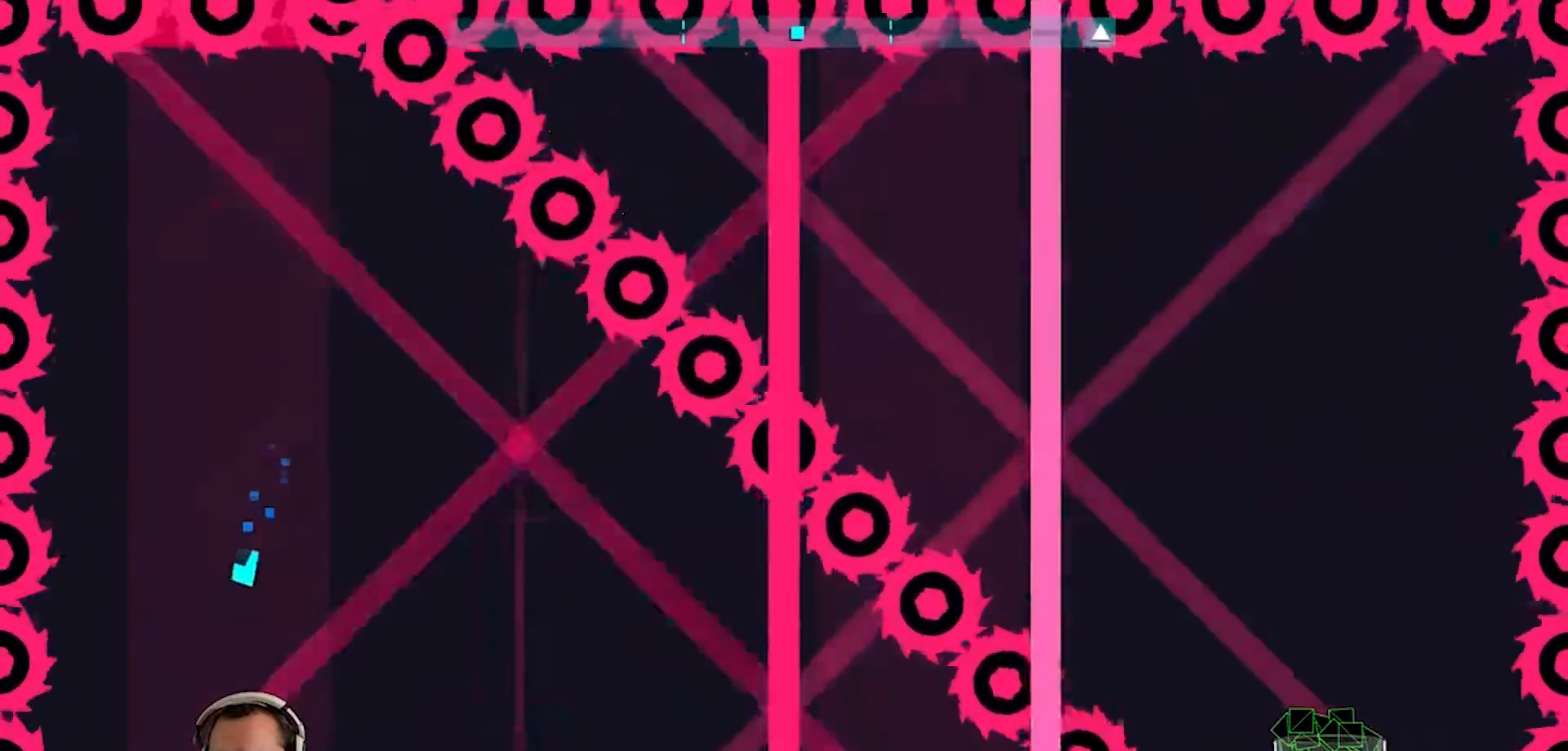
{"buttons": [], "left_stick": "down-left", "right_stick": "center", "events": [[67, "left_stick", "left"], [300, "left_stick", "down-left"]]}
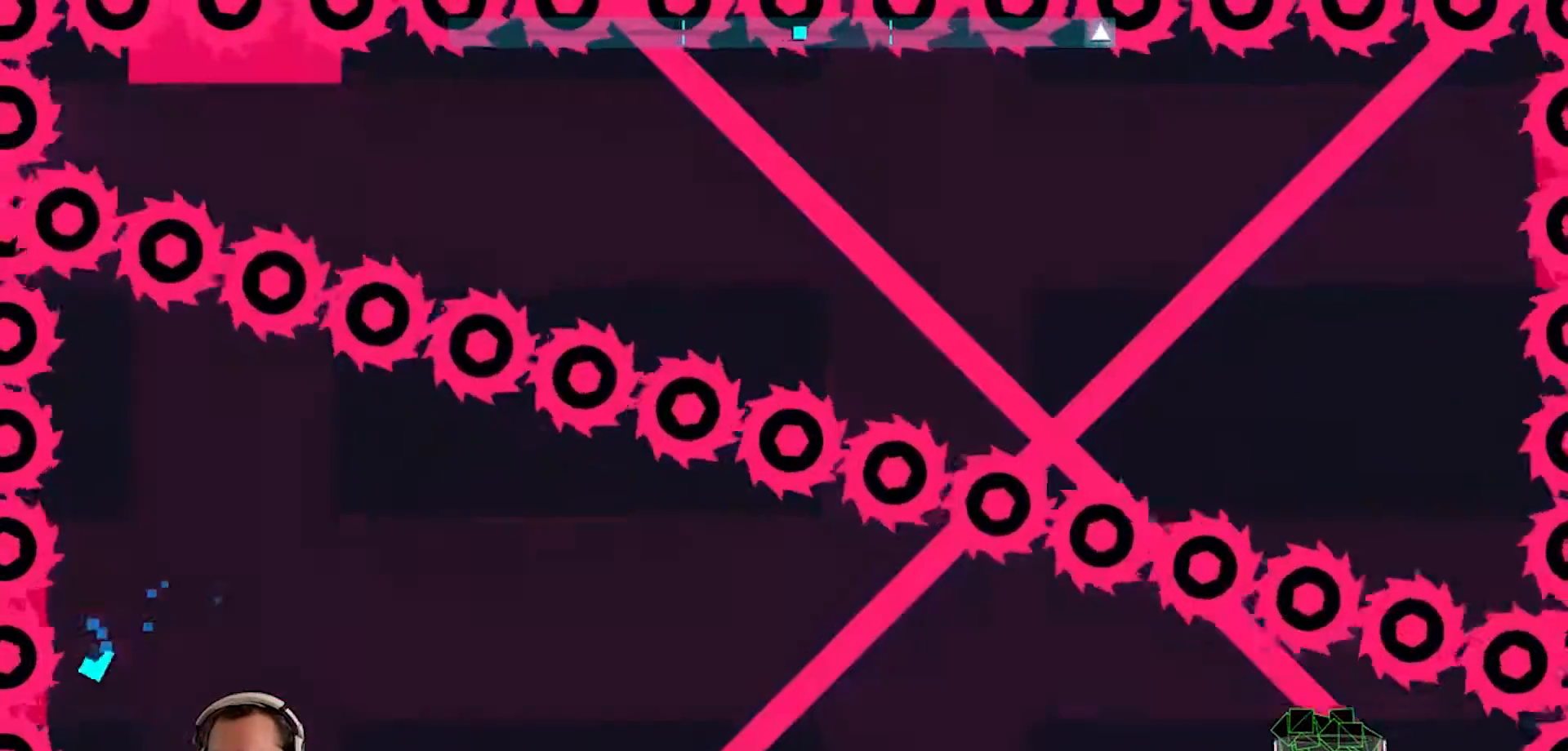
{"buttons": [], "left_stick": "center", "right_stick": "center", "events": [[117, "left_stick", "down"], [300, "left_stick", "center"]]}
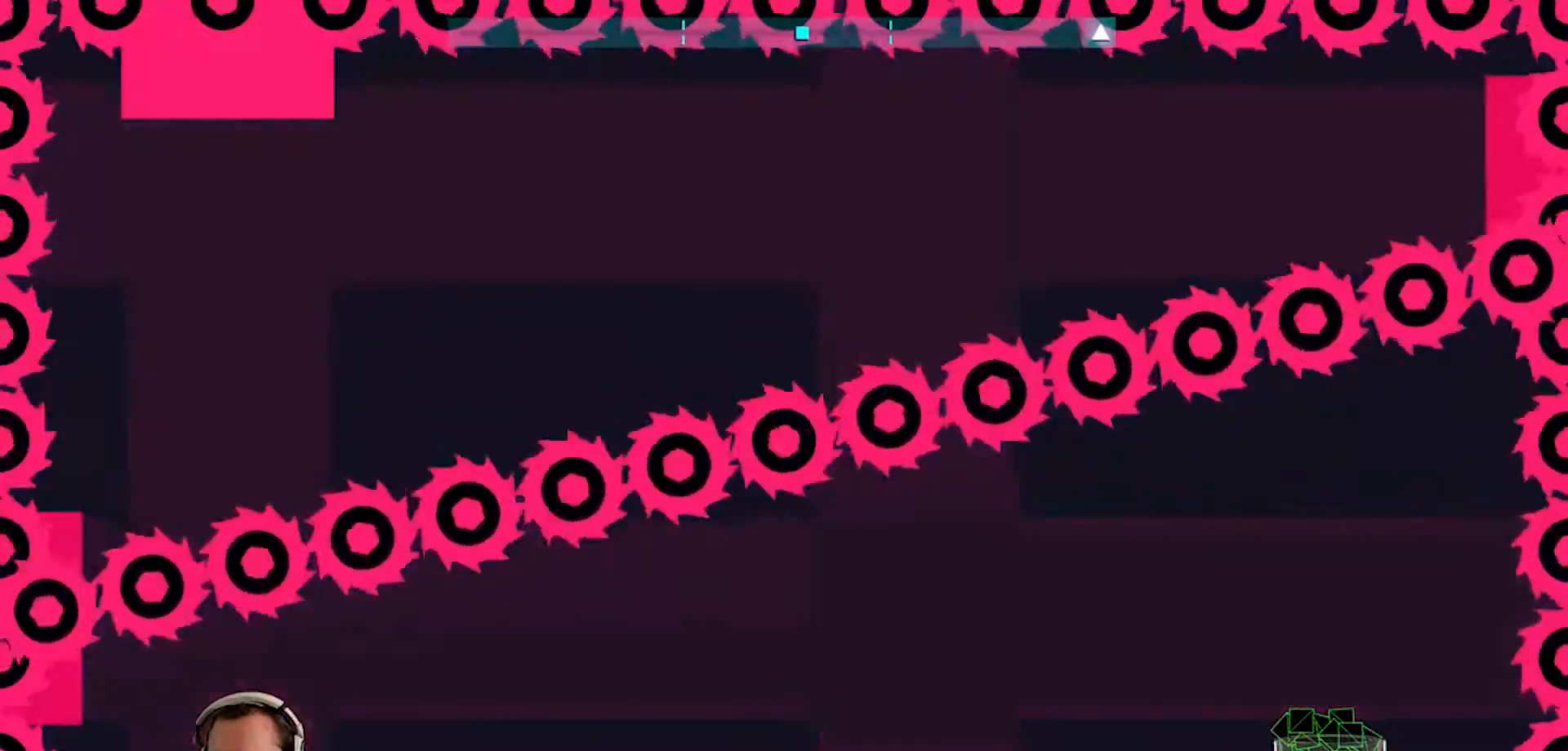
{"buttons": [], "left_stick": "up-right", "right_stick": "center", "events": [[33, "CROSS", "down"], [33, "left_stick", "up"], [200, "CROSS", "up"], [433, "left_stick", "up-right"]]}
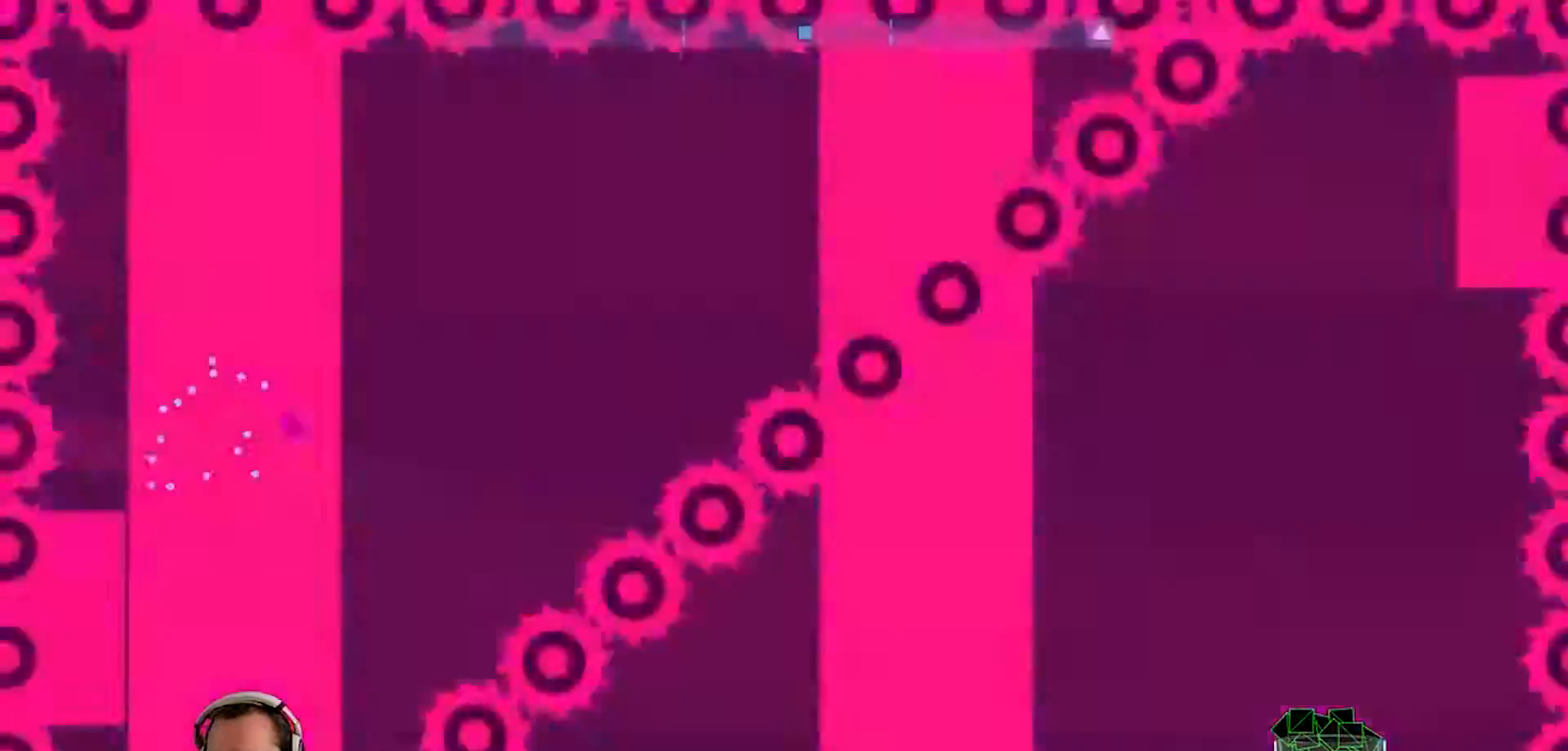
{"buttons": [], "left_stick": "center", "right_stick": "center", "events": [[33, "left_stick", "right"], [400, "left_stick", "center"]]}
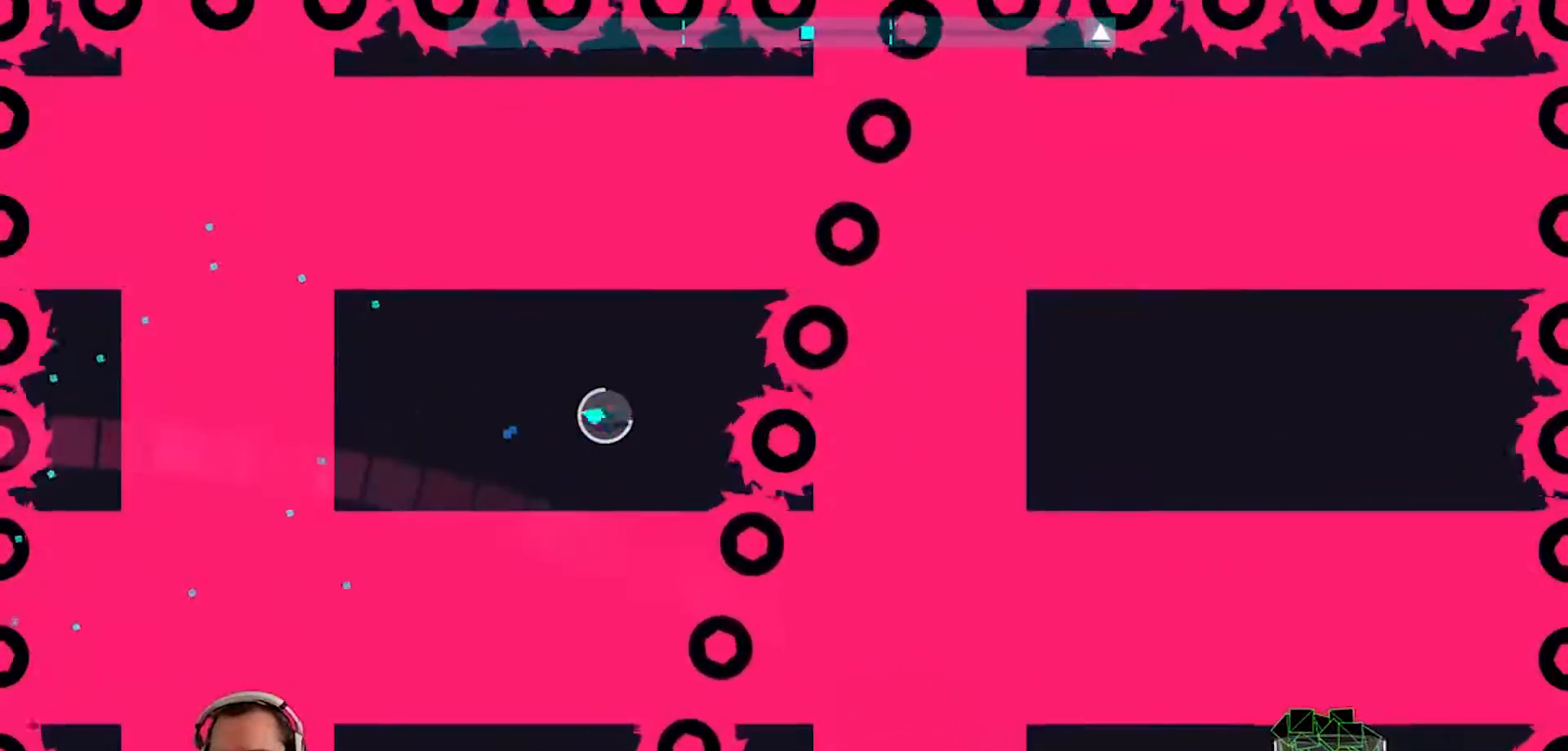
{"buttons": [], "left_stick": "center", "right_stick": "center", "events": [[267, "left_stick", "left"], [400, "left_stick", "center"]]}
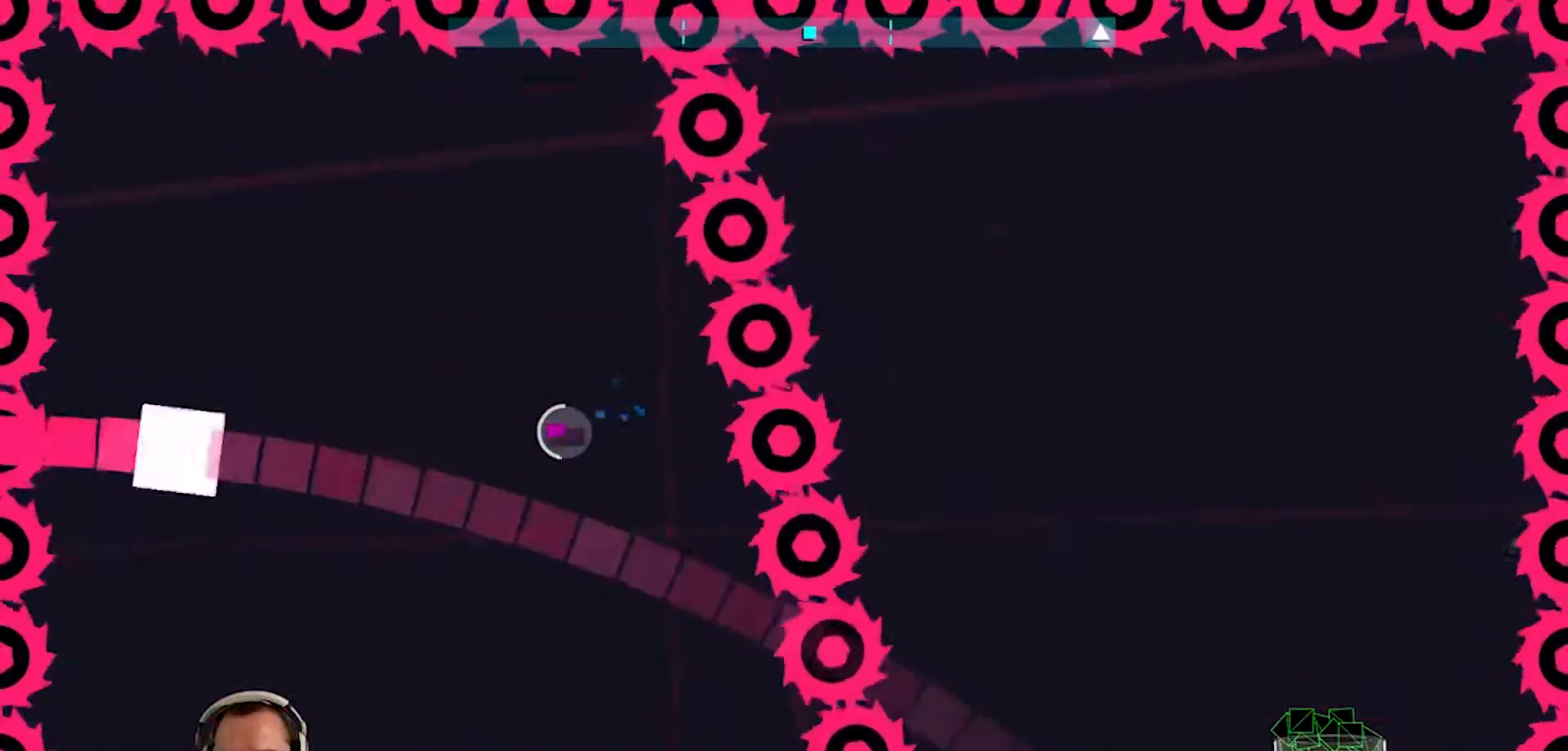
{"buttons": [], "left_stick": "down", "right_stick": "center", "events": [[483, "left_stick", "down"]]}
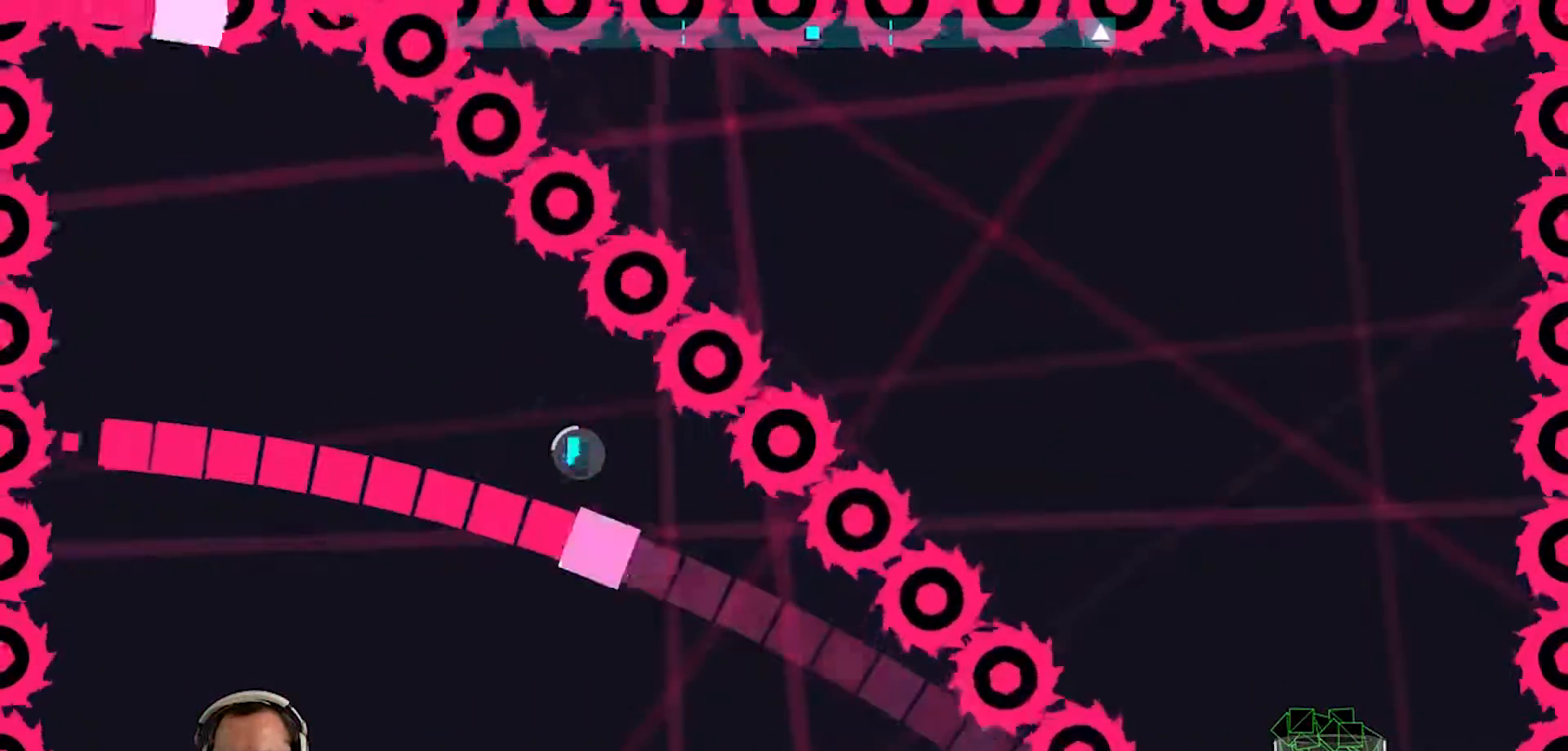
{"buttons": [], "left_stick": "center", "right_stick": "center", "events": [[33, "CROSS", "down"], [100, "left_stick", "down-left"], [200, "CROSS", "up"], [333, "left_stick", "center"]]}
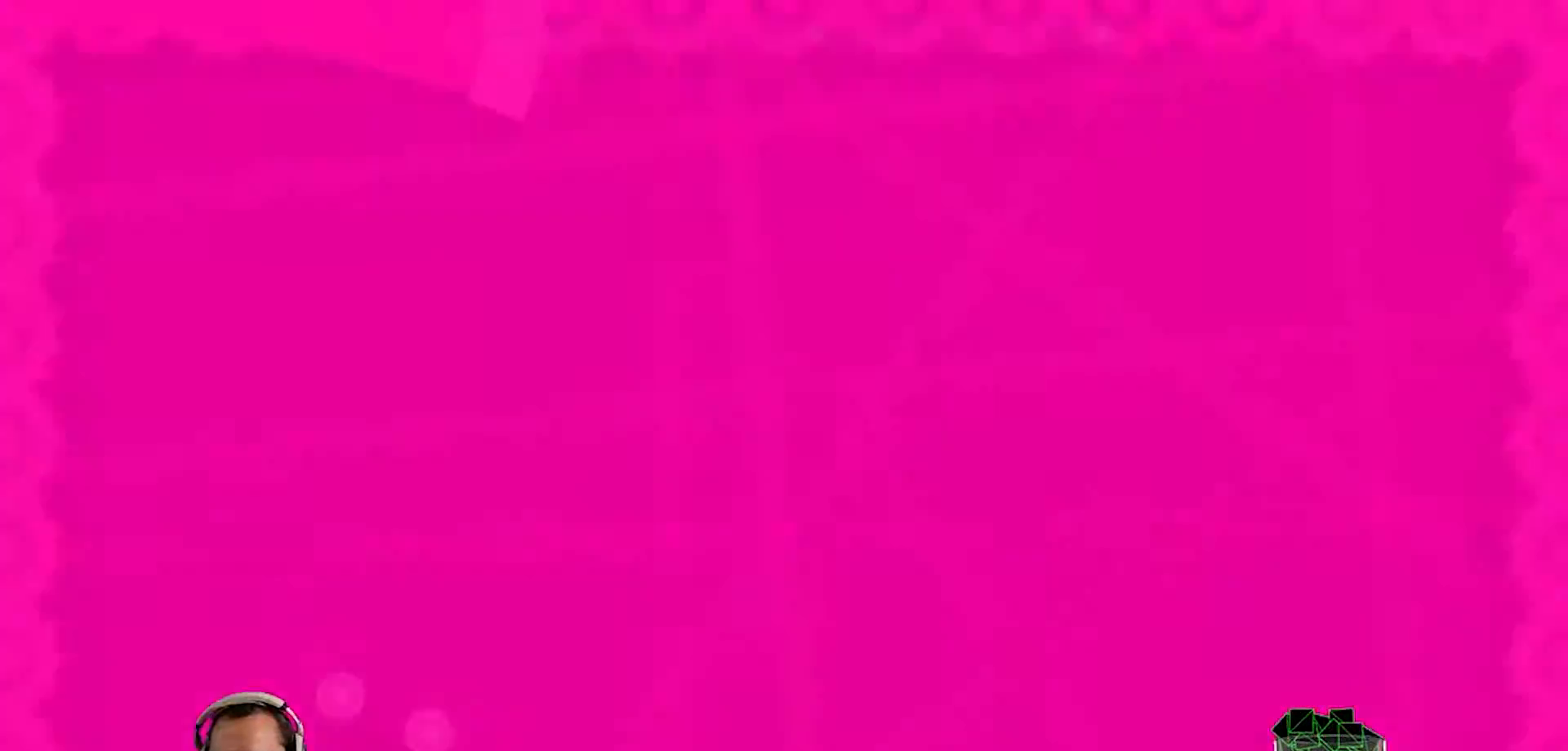
{"buttons": [], "left_stick": "center", "right_stick": "center", "events": [[33, "left_stick", "up-right"], [317, "left_stick", "center"]]}
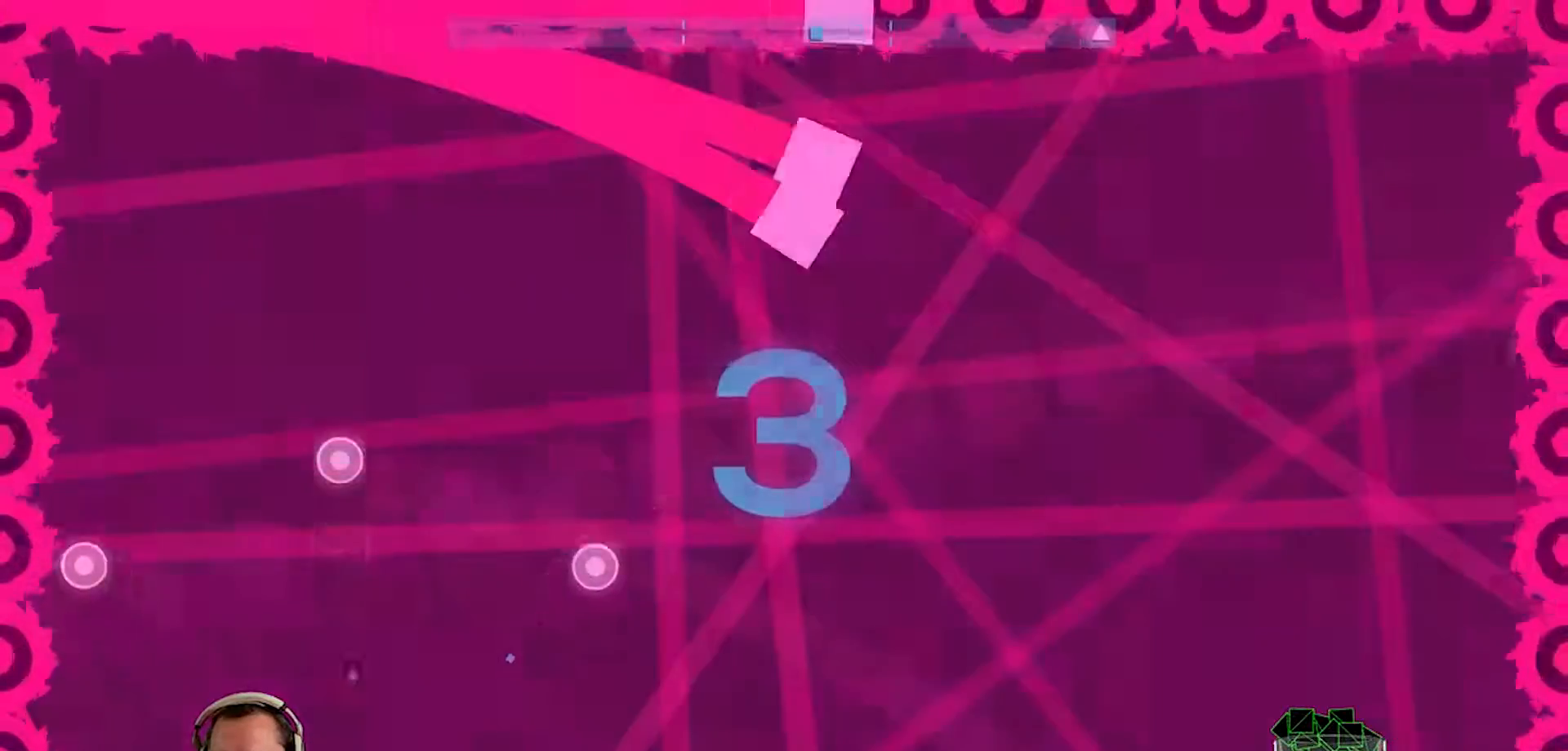
{"buttons": [], "left_stick": "center", "right_stick": "center", "events": []}
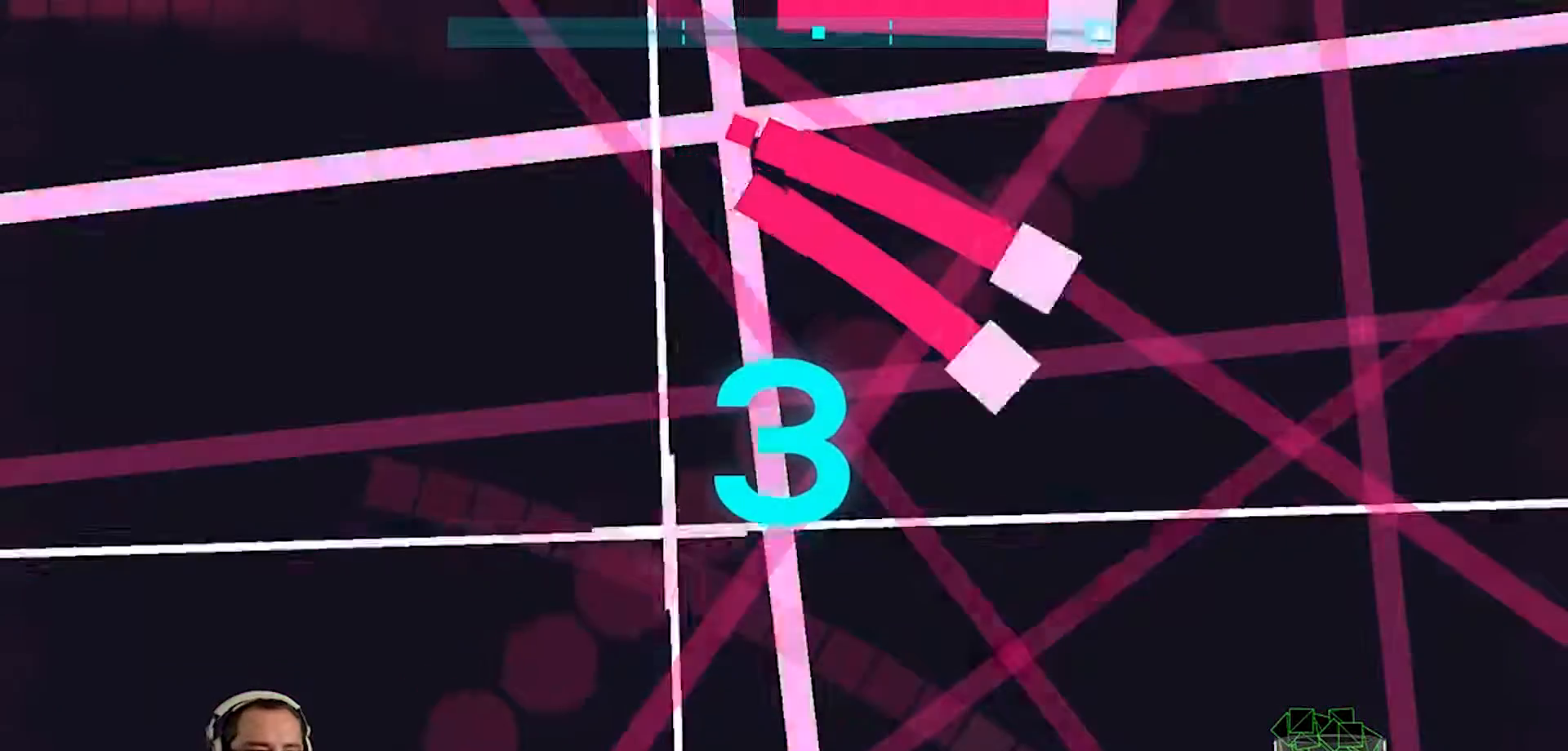
{"buttons": [], "left_stick": "center", "right_stick": "center", "events": []}
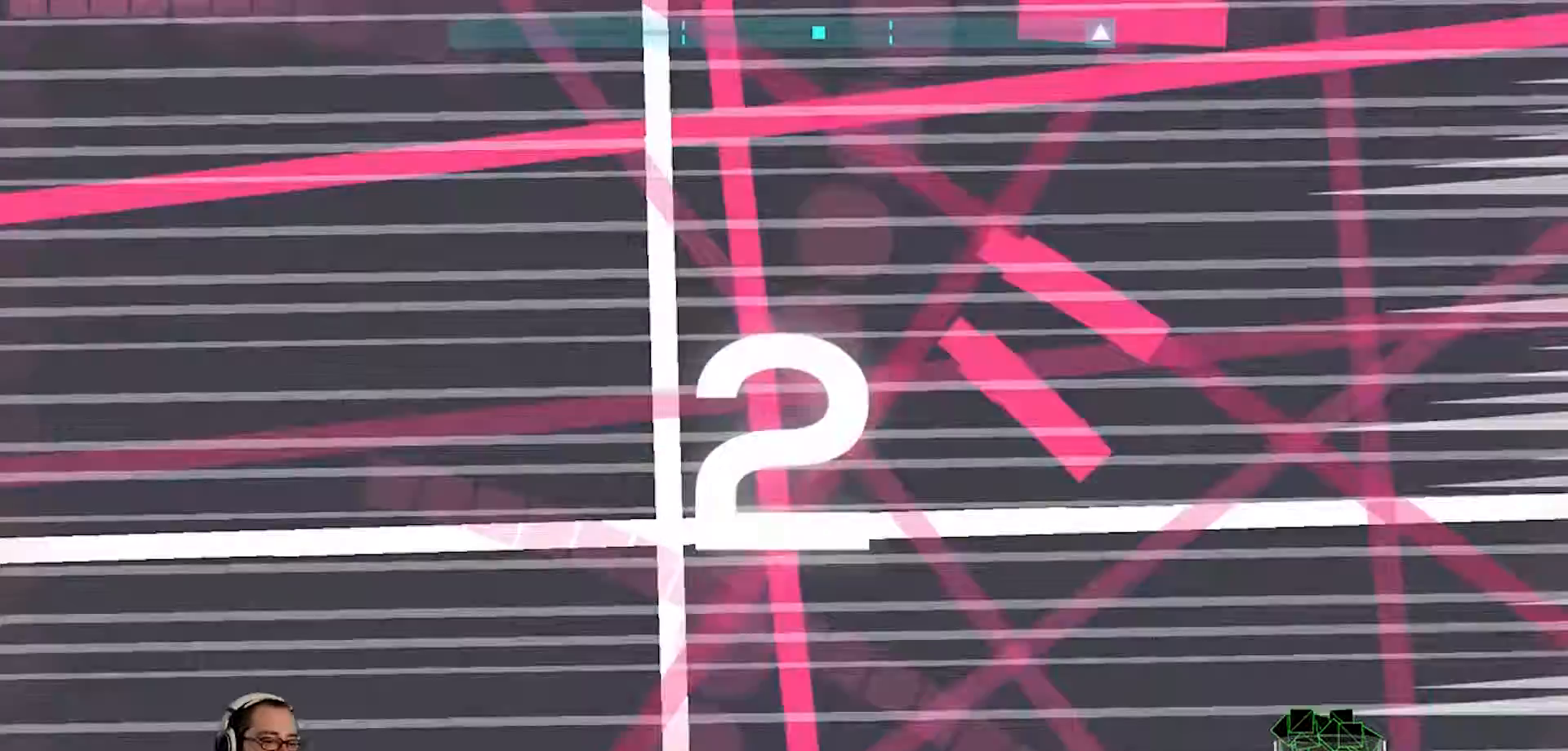
{"buttons": [], "left_stick": "center", "right_stick": "center", "events": []}
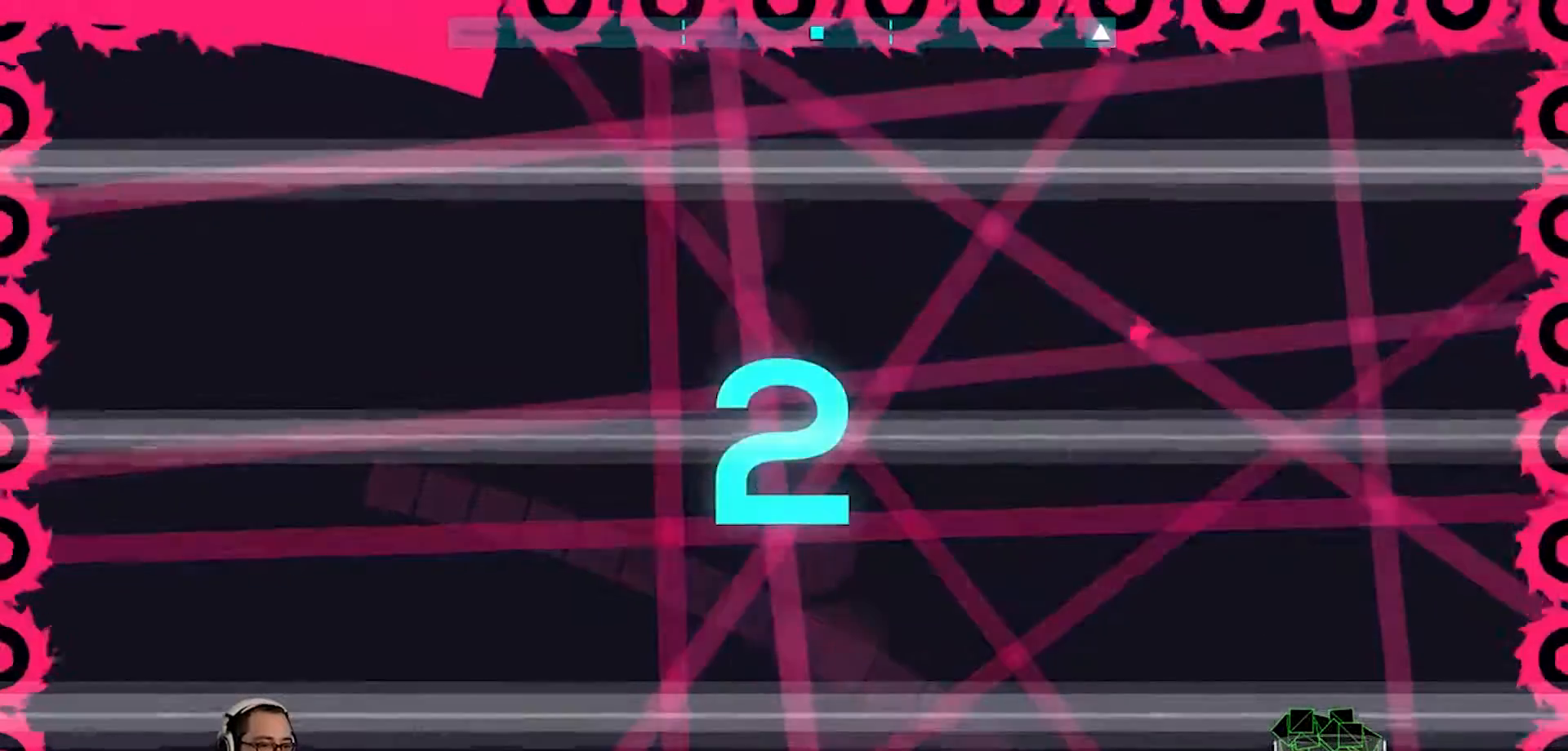
{"buttons": [], "left_stick": "center", "right_stick": "center", "events": []}
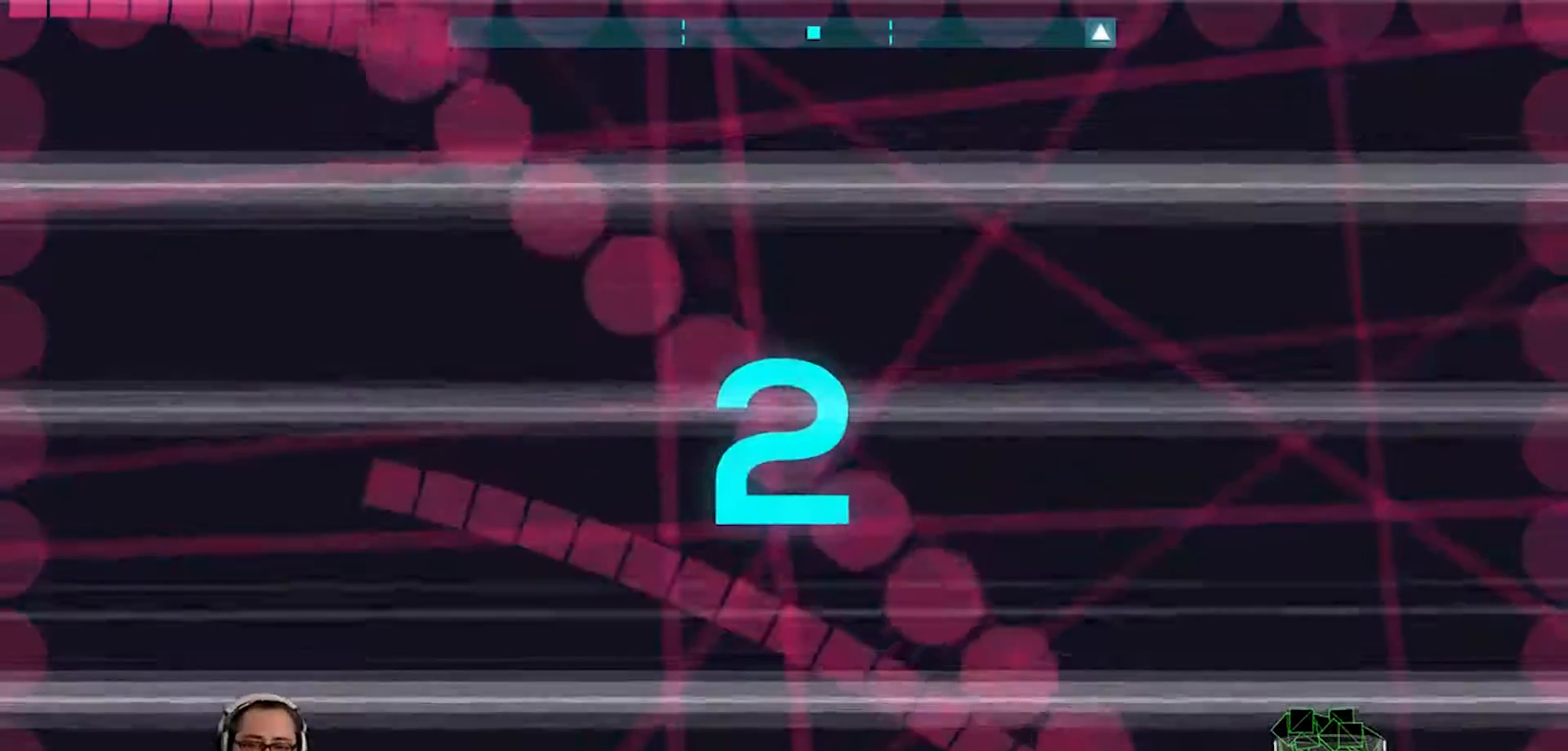
{"buttons": [], "left_stick": "center", "right_stick": "center", "events": []}
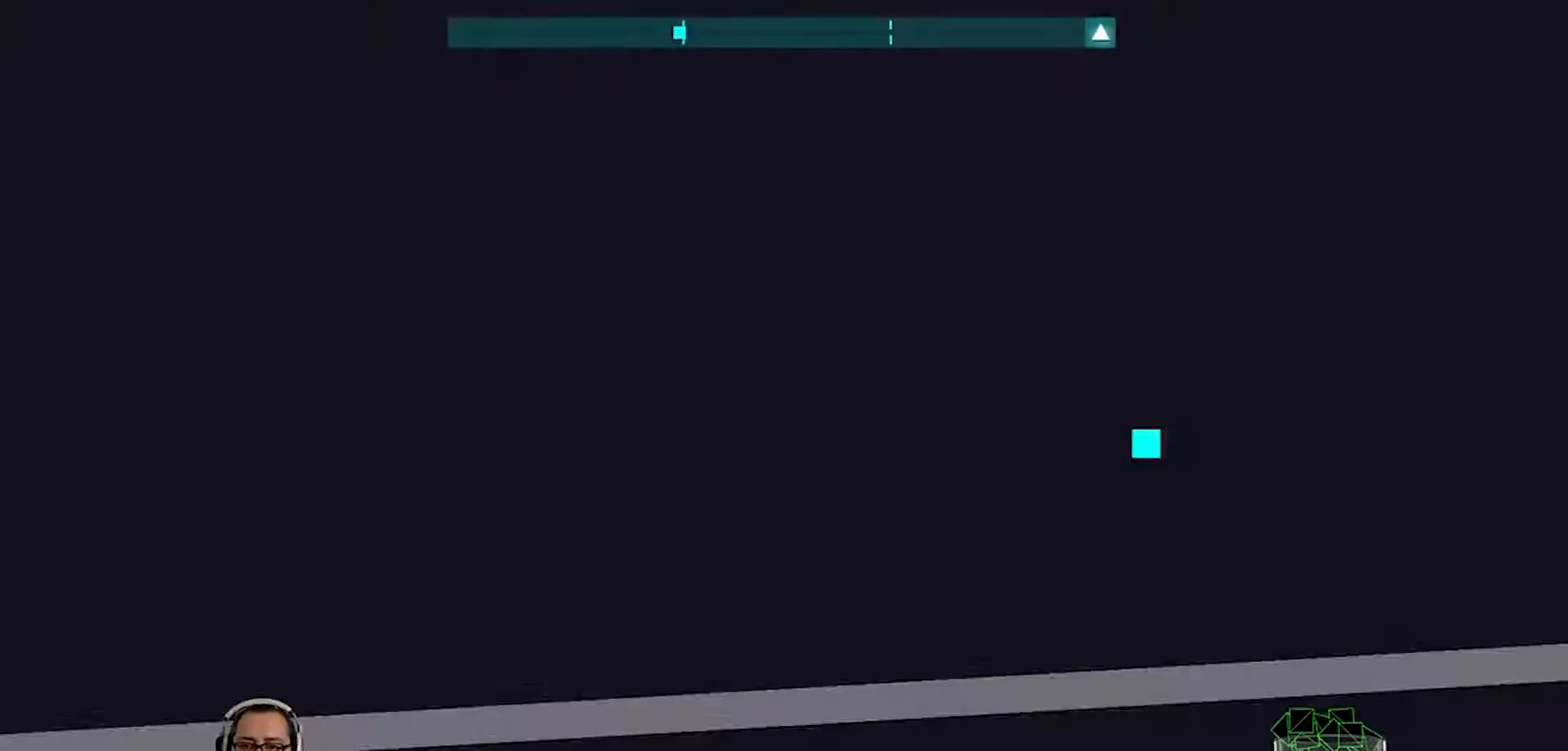
{"buttons": [], "left_stick": "left", "right_stick": "center", "events": [[483, "left_stick", "left"]]}
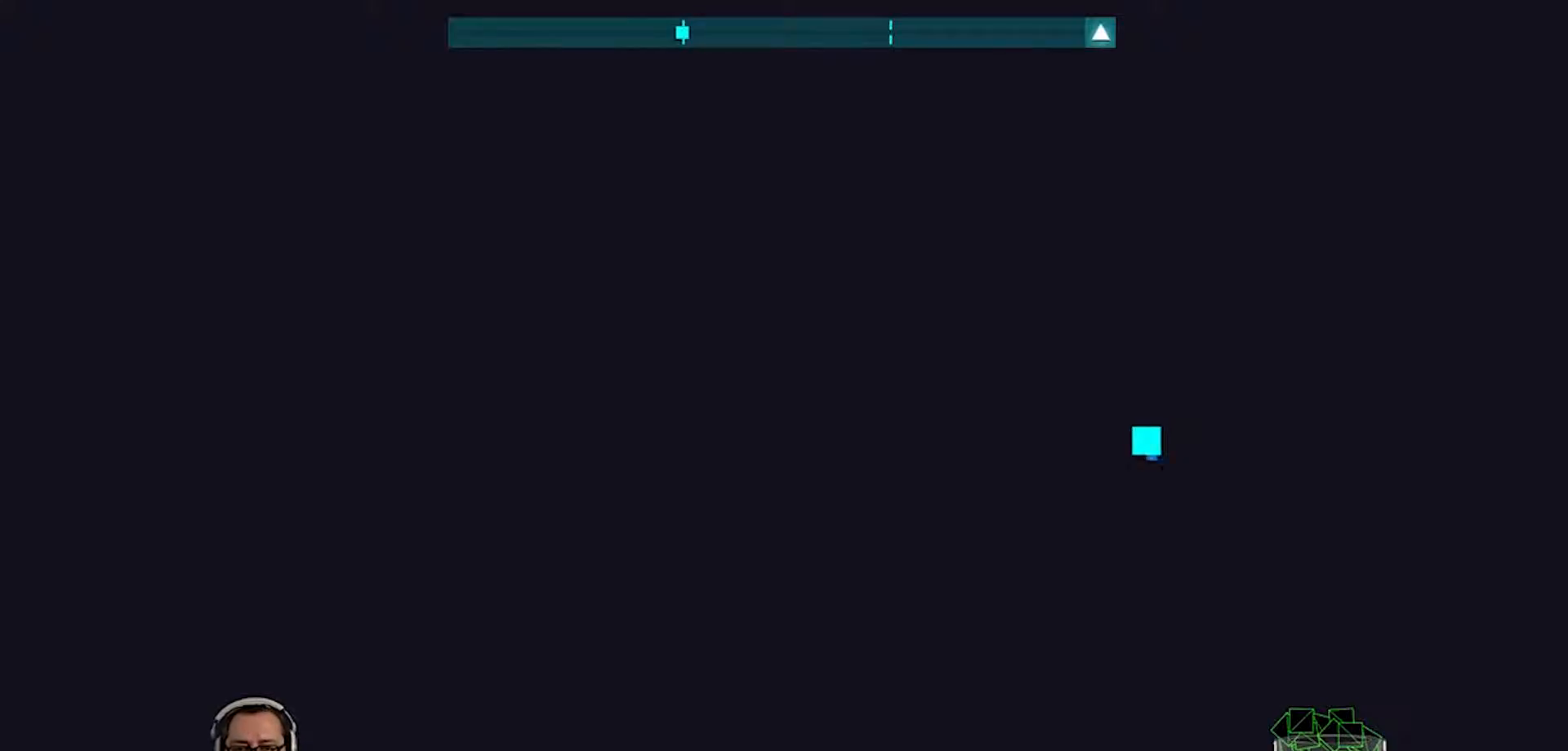
{"buttons": [], "left_stick": "left", "right_stick": "center", "events": [[350, "CROSS", "down"], [450, "CROSS", "up"]]}
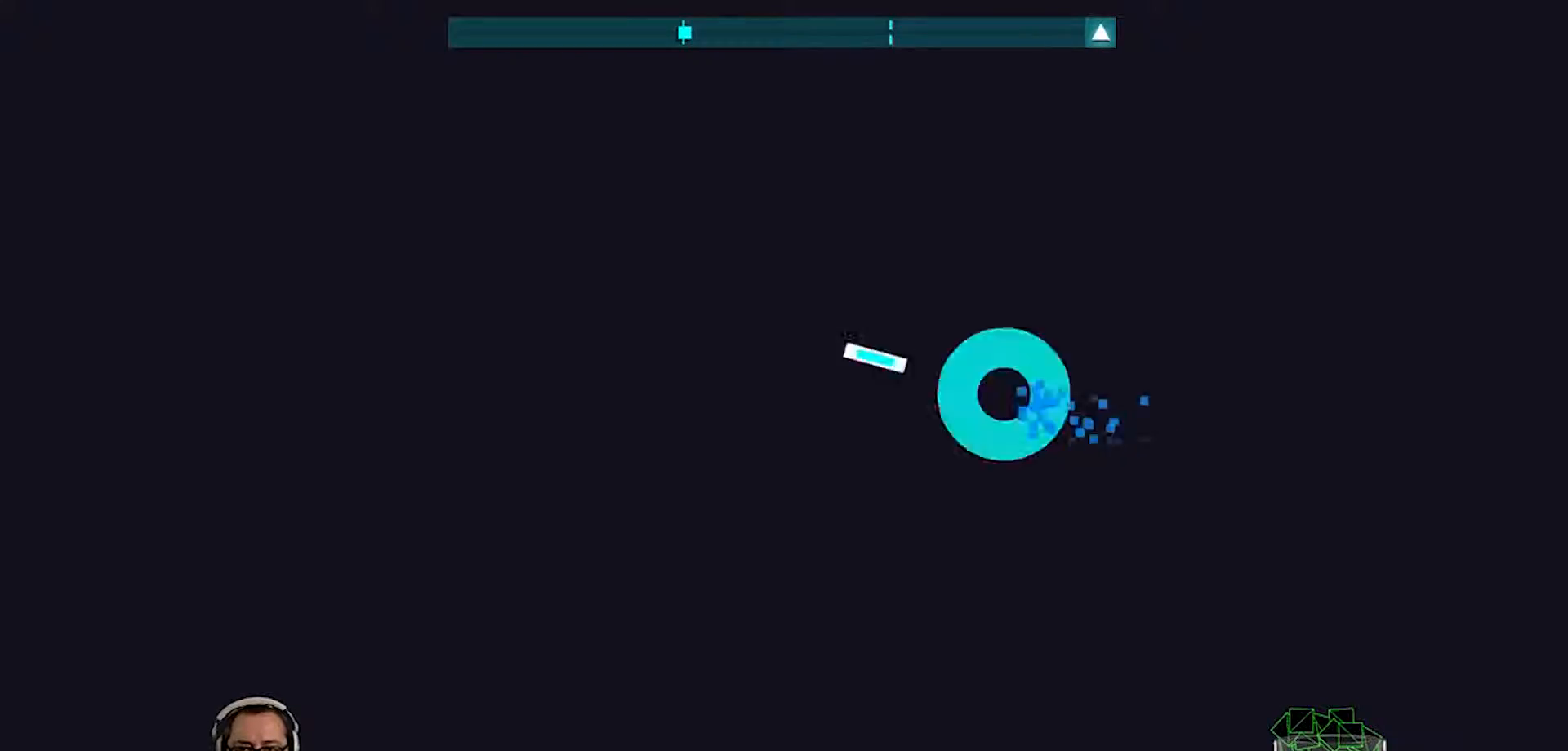
{"buttons": [], "left_stick": "down-right", "right_stick": "center", "events": [[150, "left_stick", "center"], [417, "left_stick", "down-right"]]}
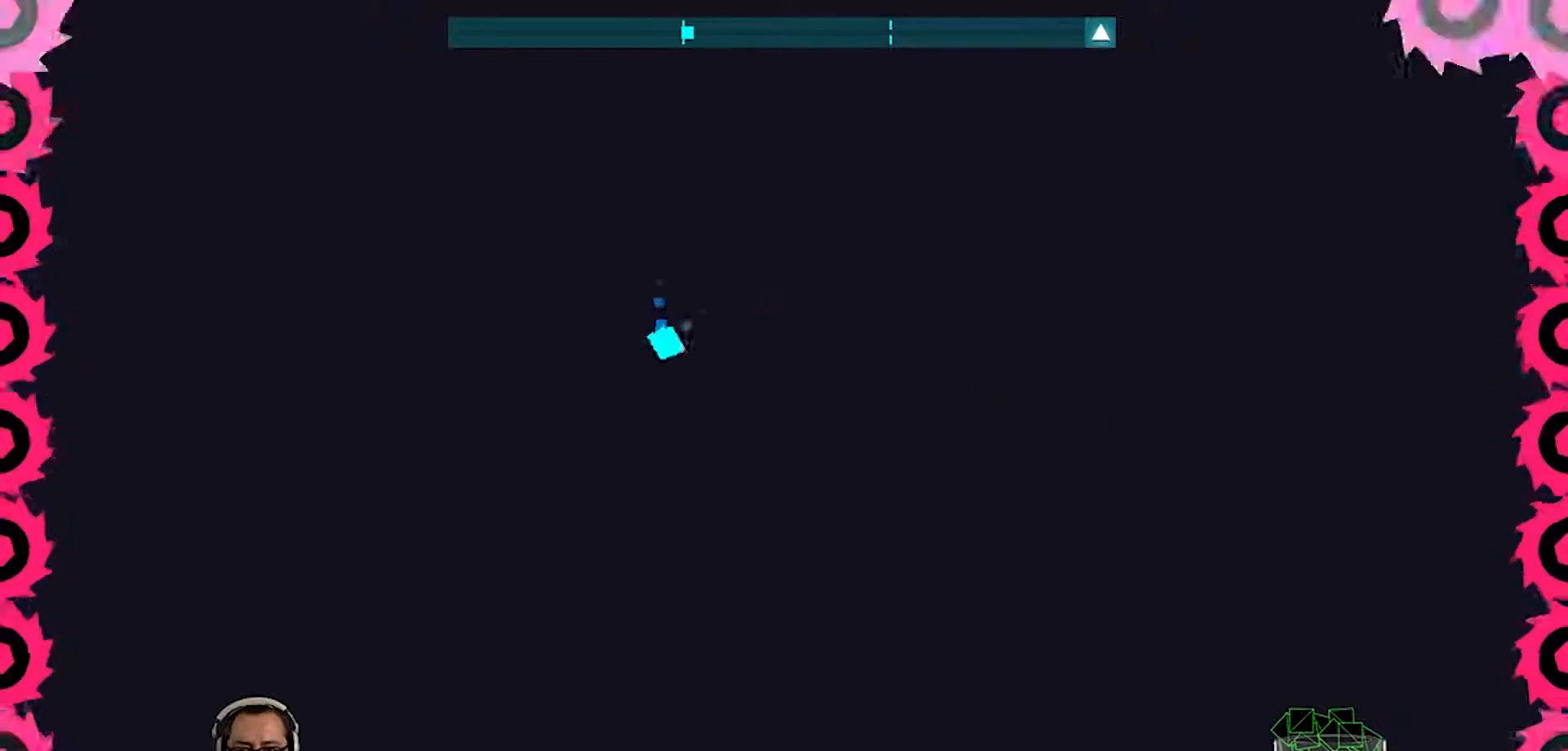
{"buttons": [], "left_stick": "down", "right_stick": "center", "events": [[33, "left_stick", "center"], [417, "left_stick", "down"]]}
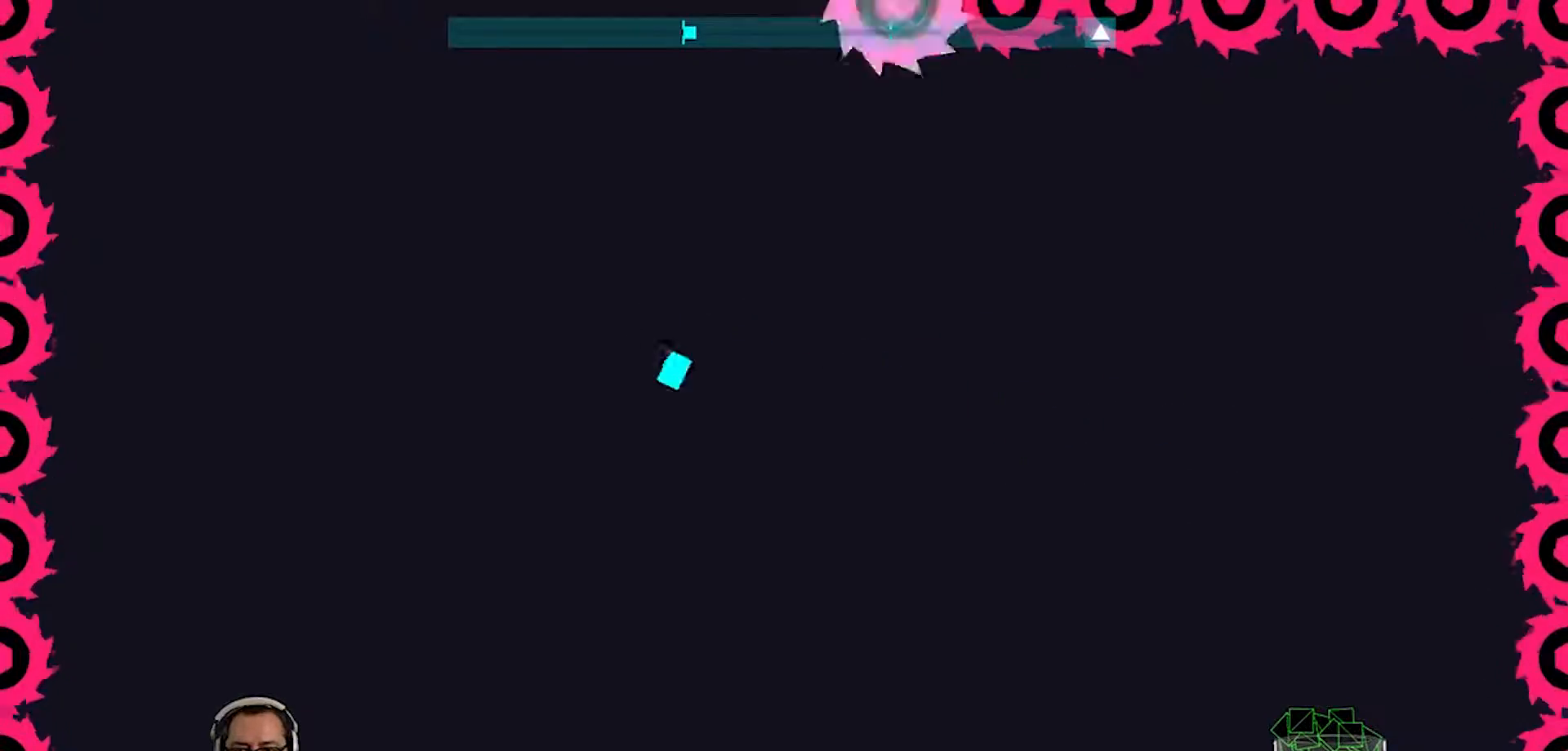
{"buttons": [], "left_stick": "down-right", "right_stick": "center", "events": [[150, "left_stick", "down-right"]]}
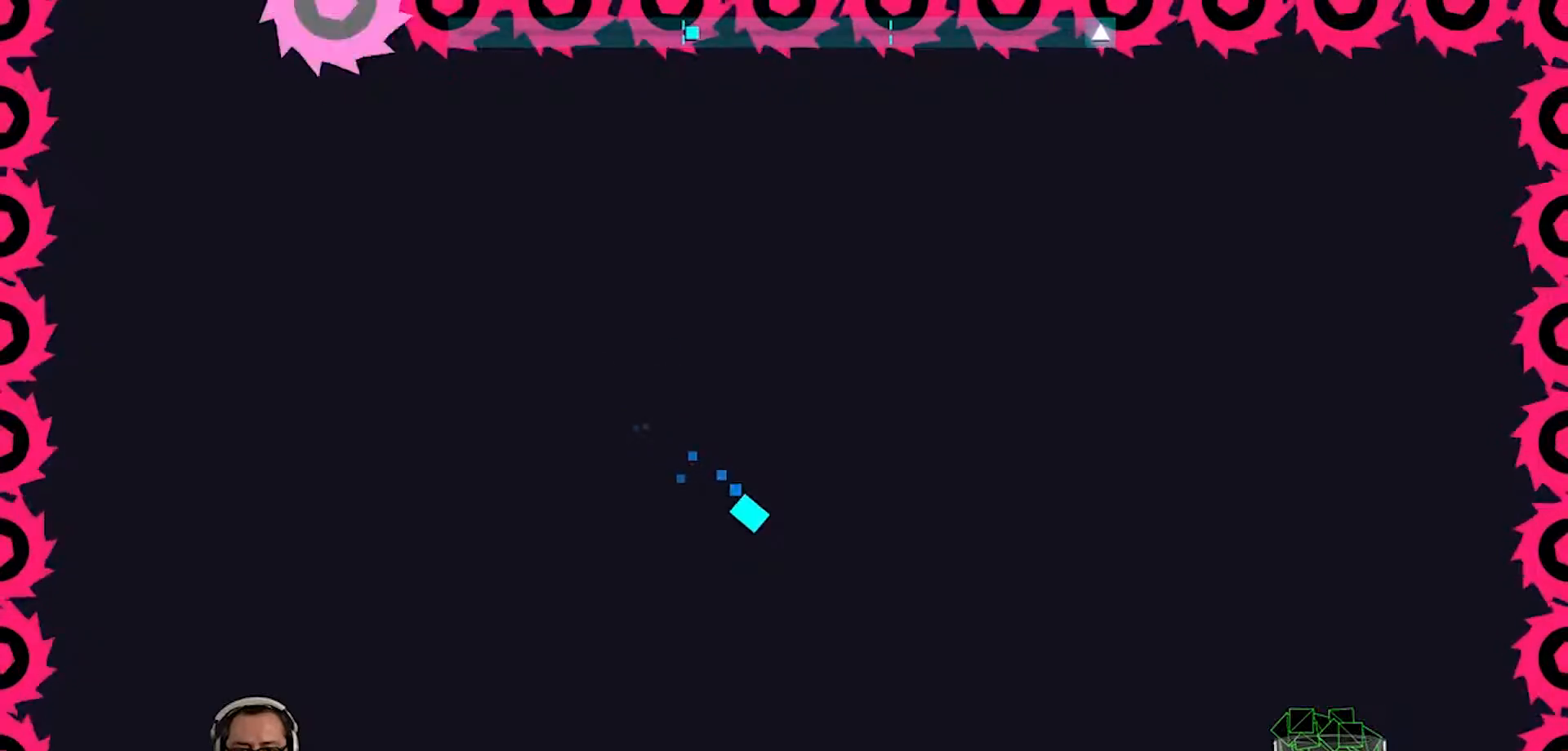
{"buttons": ["CROSS"], "left_stick": "left", "right_stick": "center", "events": [[150, "left_stick", "down-left"], [417, "left_stick", "left"], [483, "CROSS", "down"]]}
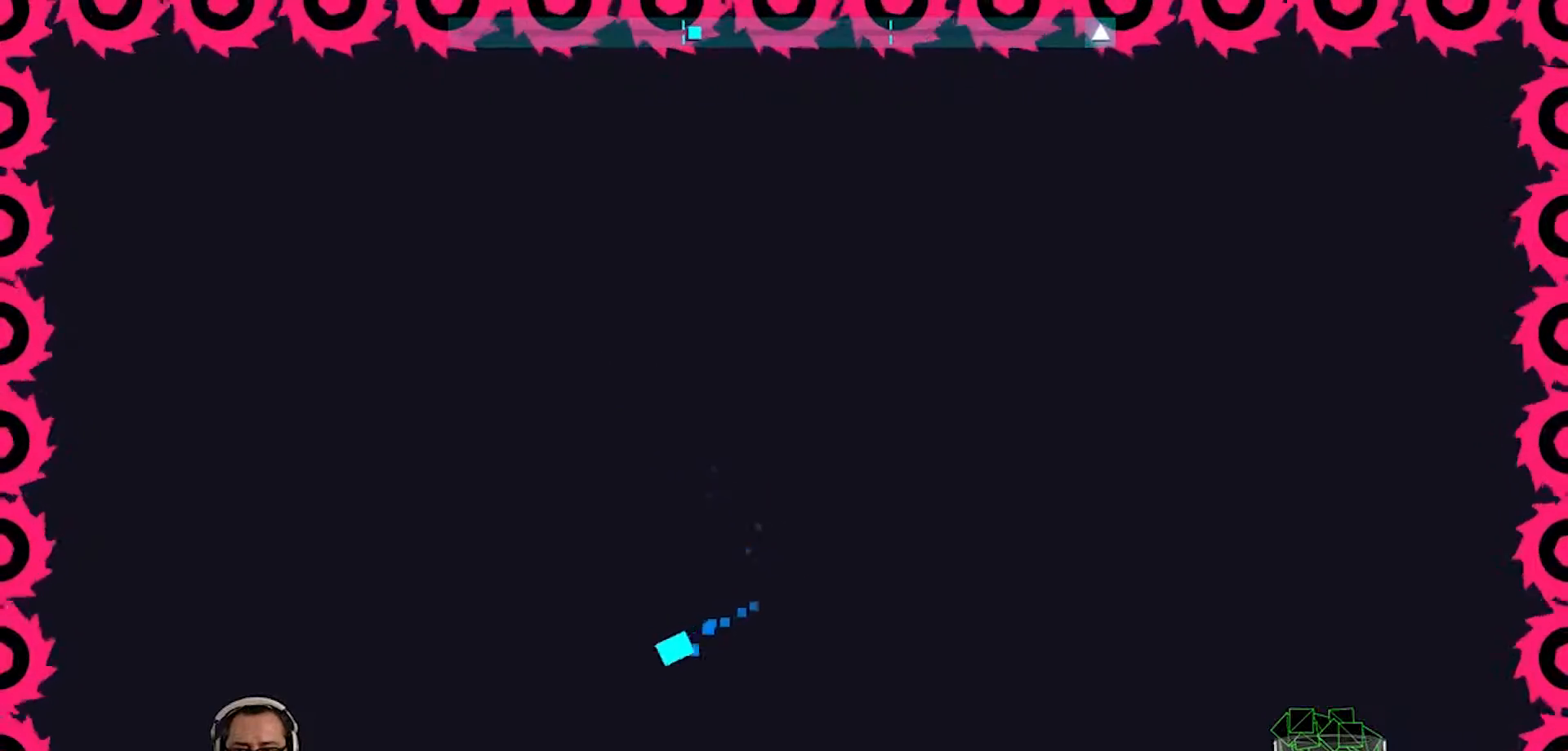
{"buttons": [], "left_stick": "center", "right_stick": "center", "events": [[50, "CROSS", "up"], [250, "left_stick", "center"]]}
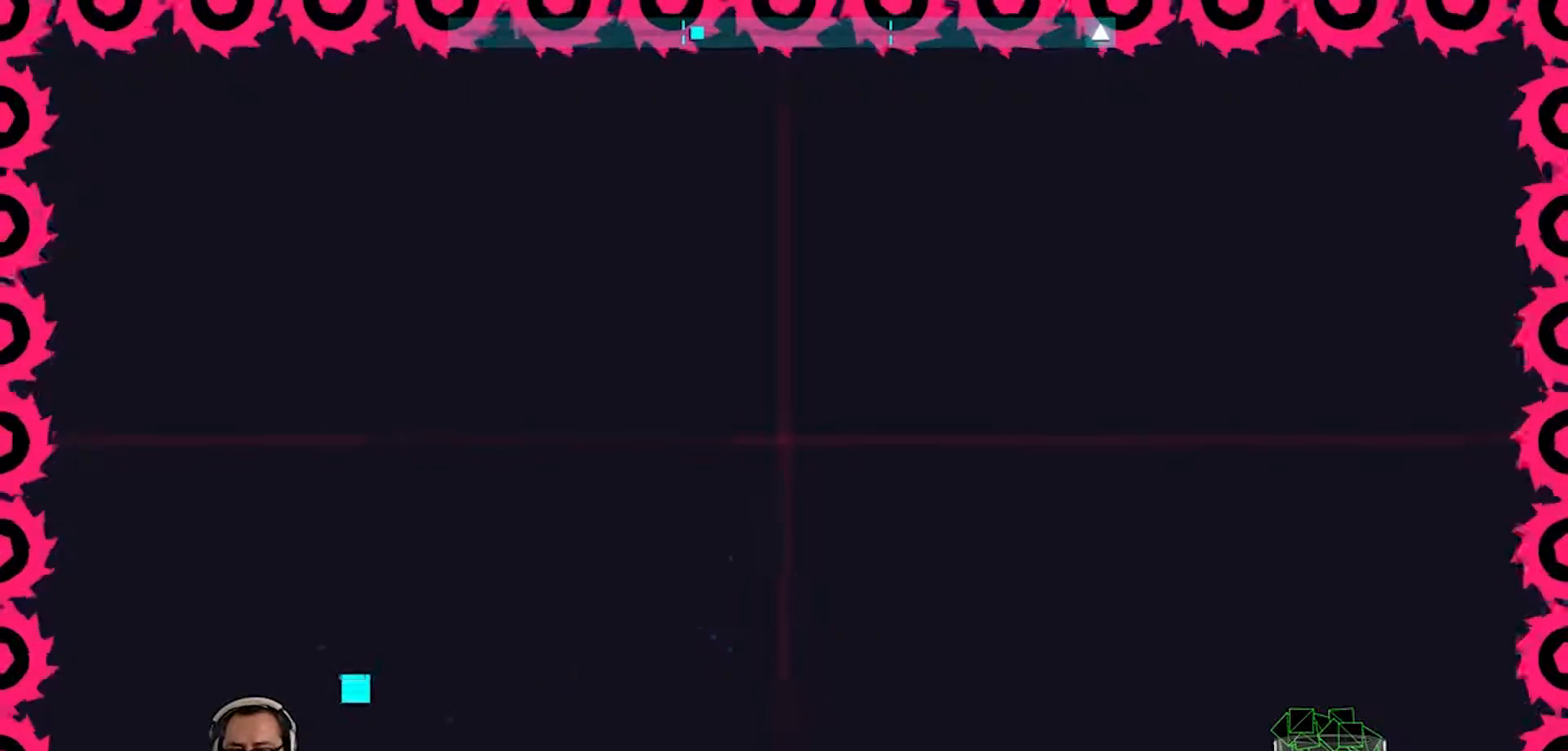
{"buttons": [], "left_stick": "center", "right_stick": "center", "events": [[250, "left_stick", "left"], [383, "left_stick", "center"]]}
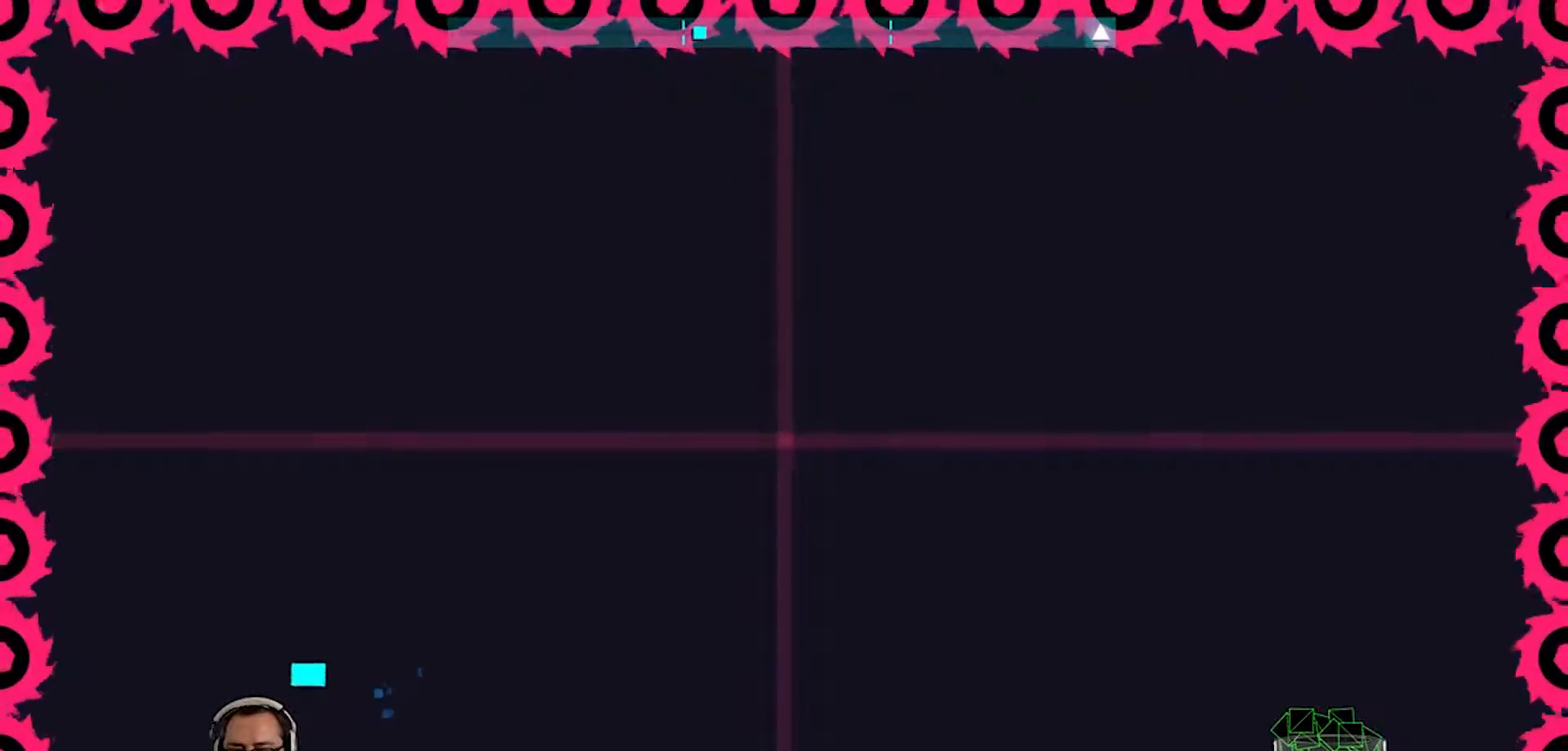
{"buttons": [], "left_stick": "center", "right_stick": "center", "events": []}
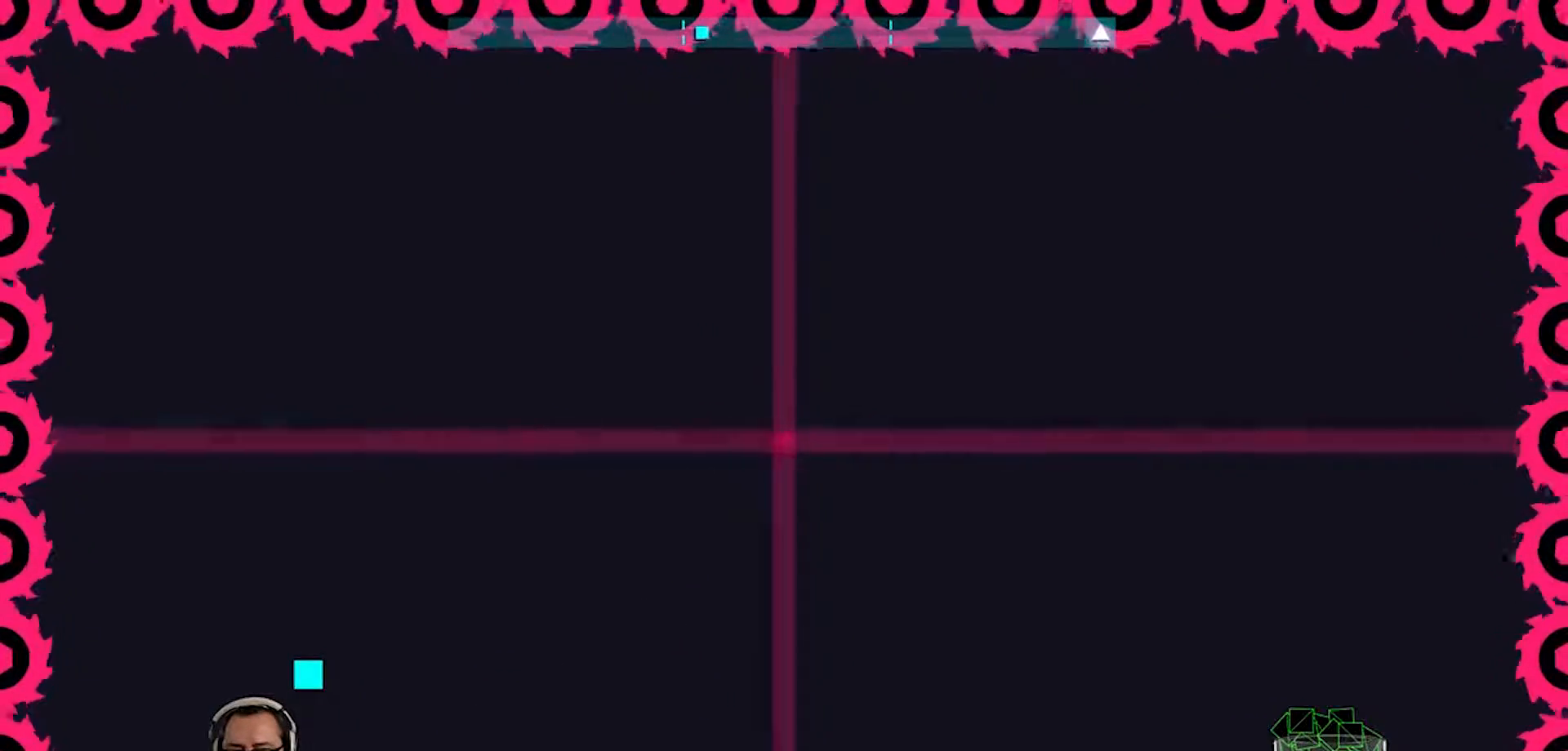
{"buttons": [], "left_stick": "center", "right_stick": "center", "events": []}
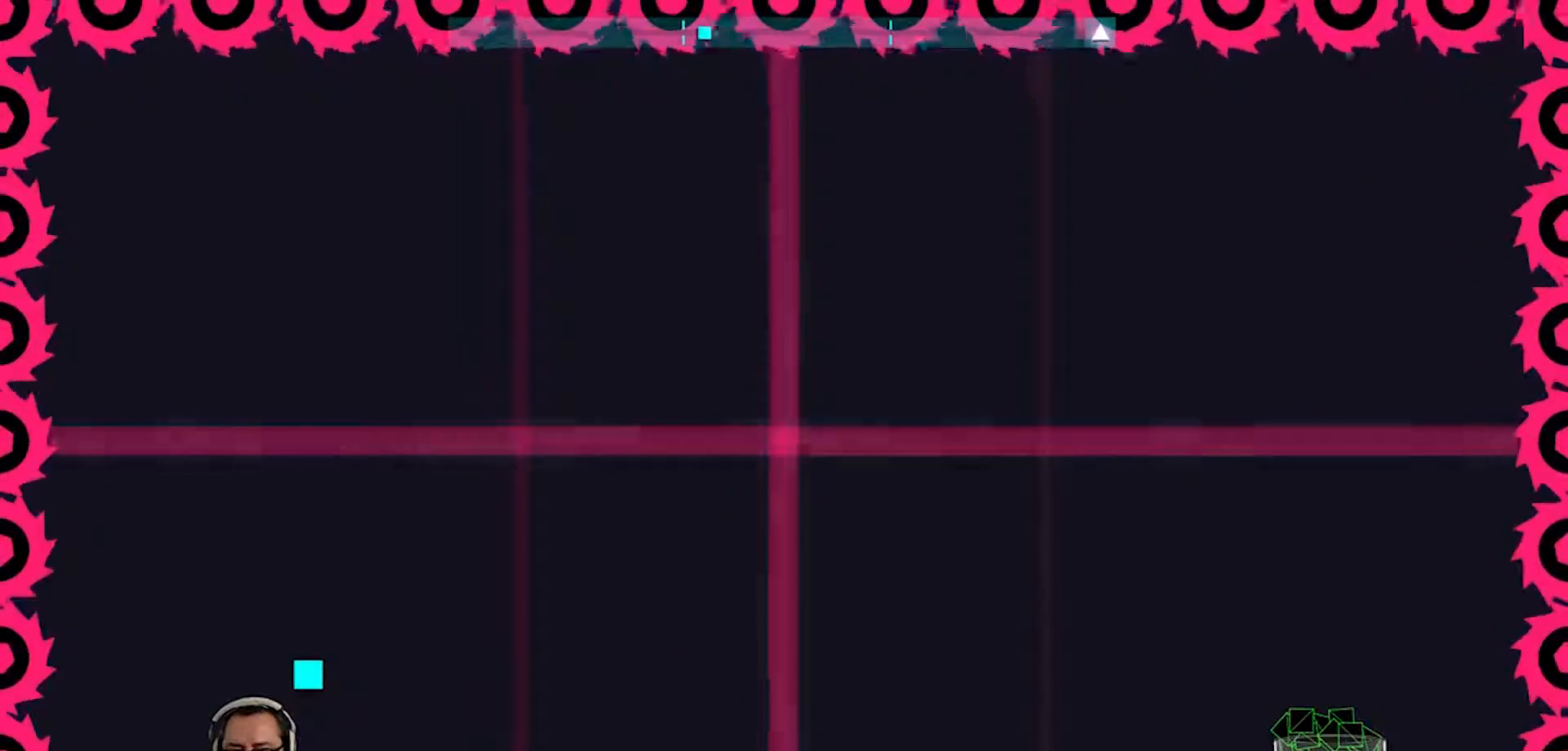
{"buttons": [], "left_stick": "down-right", "right_stick": "center", "events": [[483, "left_stick", "down-right"]]}
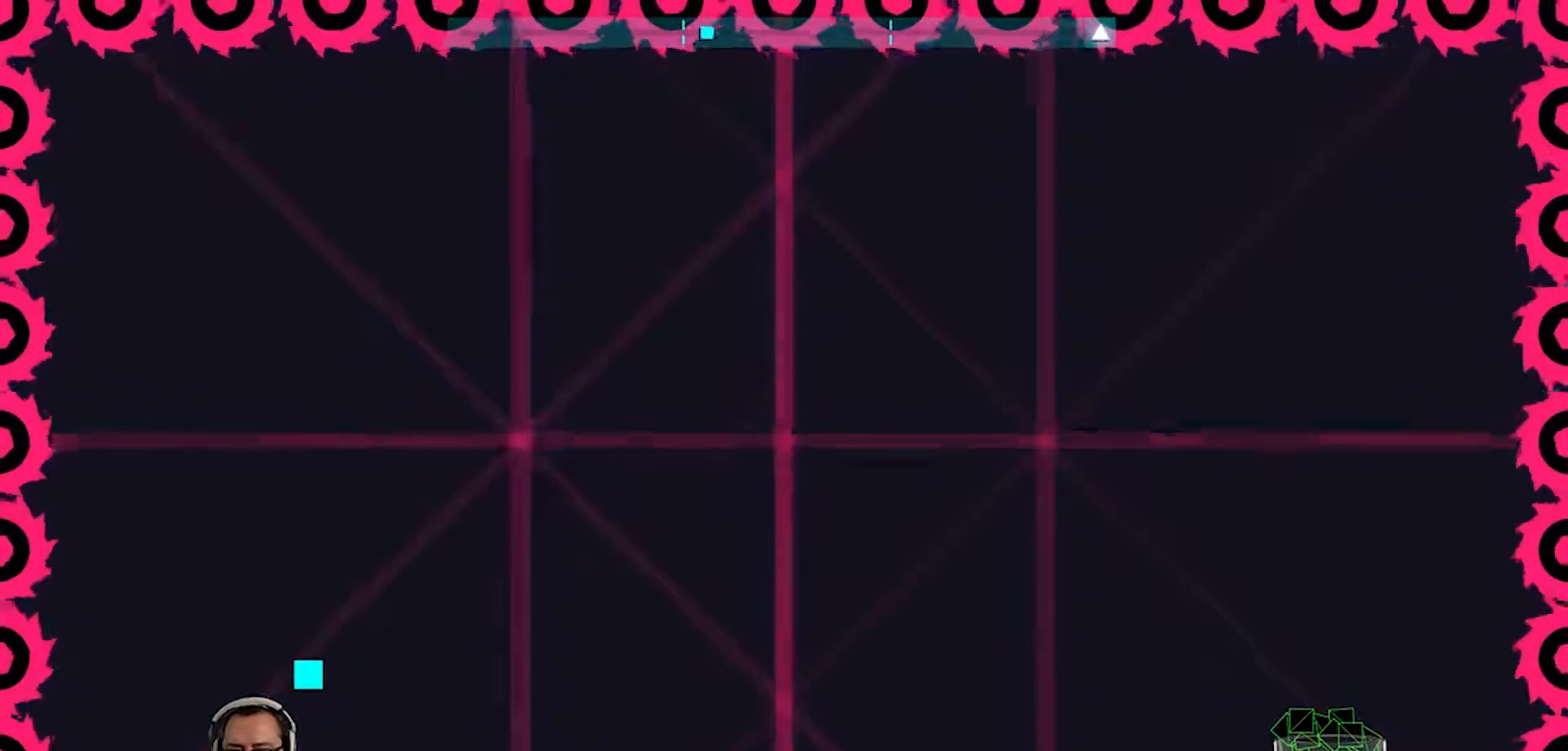
{"buttons": [], "left_stick": "center", "right_stick": "center", "events": [[217, "left_stick", "center"]]}